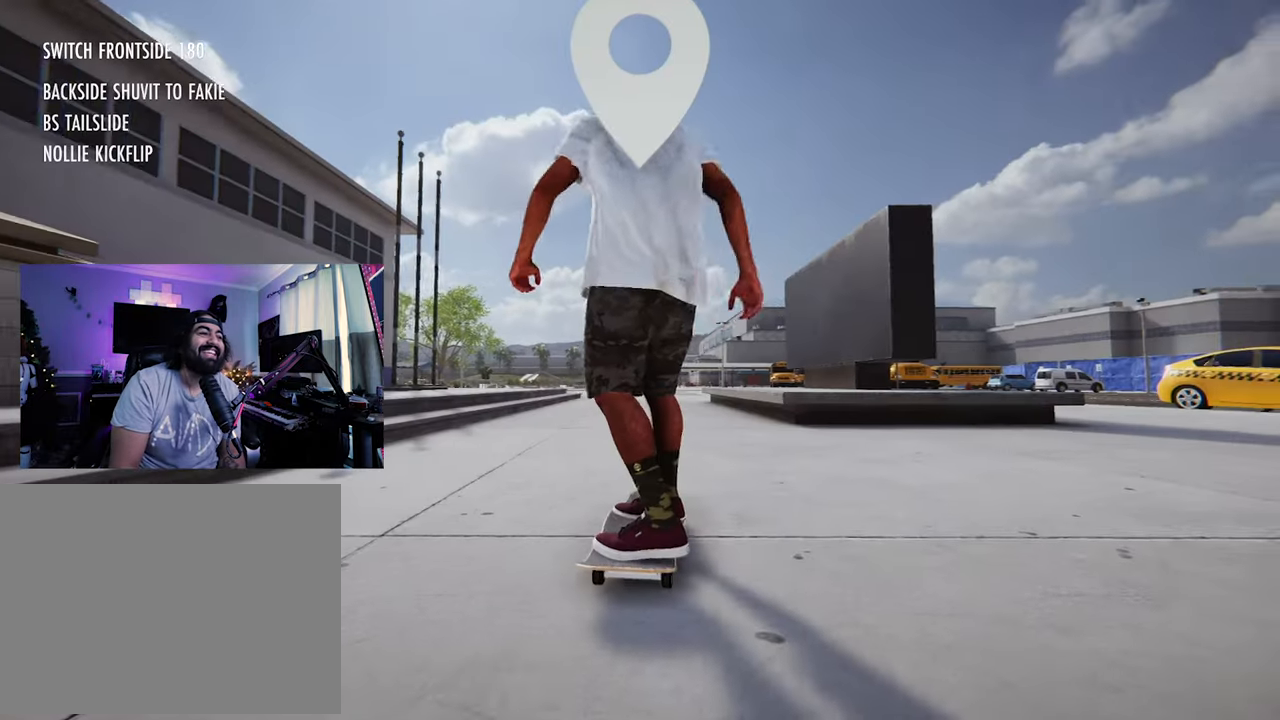
Gameplay with a controller (Xbox layout); each line is a JSON object with the inputs held at the frame after it (dt_ms = milliseconds from this image to that frame). "events" lists button and stick changes between this image and that frame as [ms after this image, input, new state], when the widget could be followed in between. Not read: L1 L3 R3.
{"dt_ms": 500, "buttons": ["X", "R2"], "left_stick": "center", "right_stick": "center", "events": [[167, "DPAD_UP", "up"], [417, "X", "down"], [483, "R2", "down"]]}
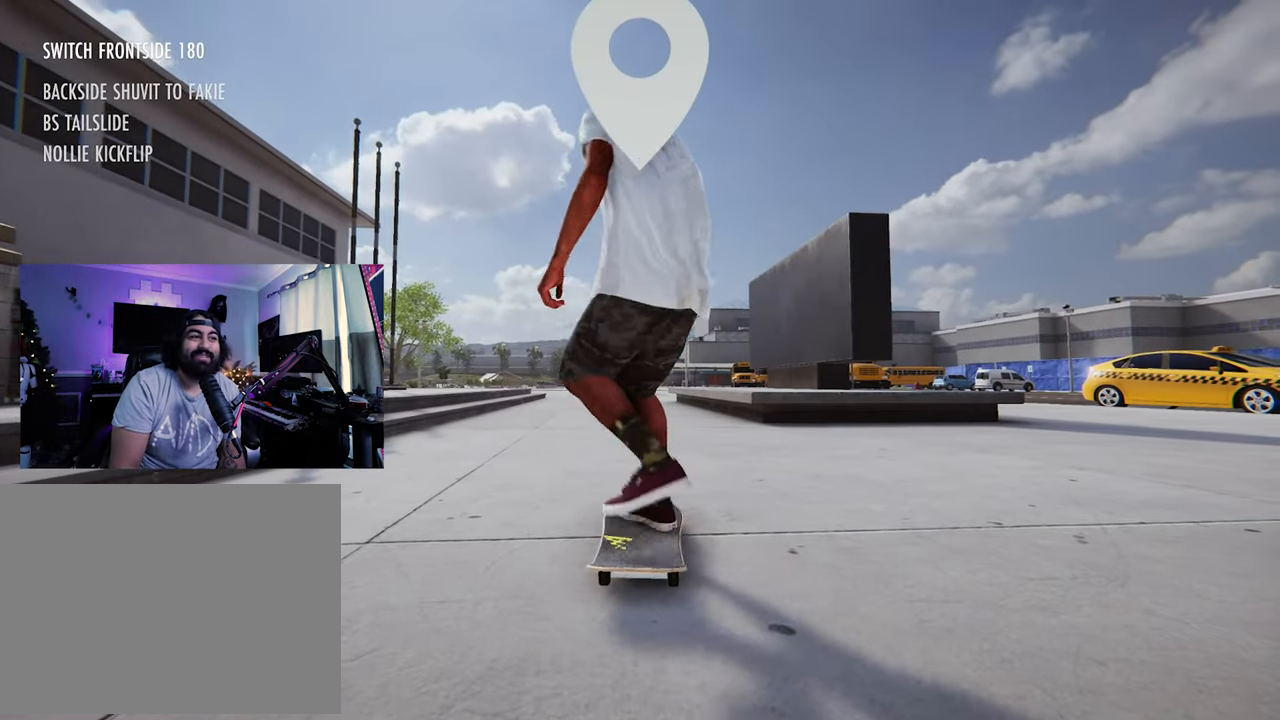
{"dt_ms": 1000, "buttons": [], "left_stick": "center", "right_stick": "center"}
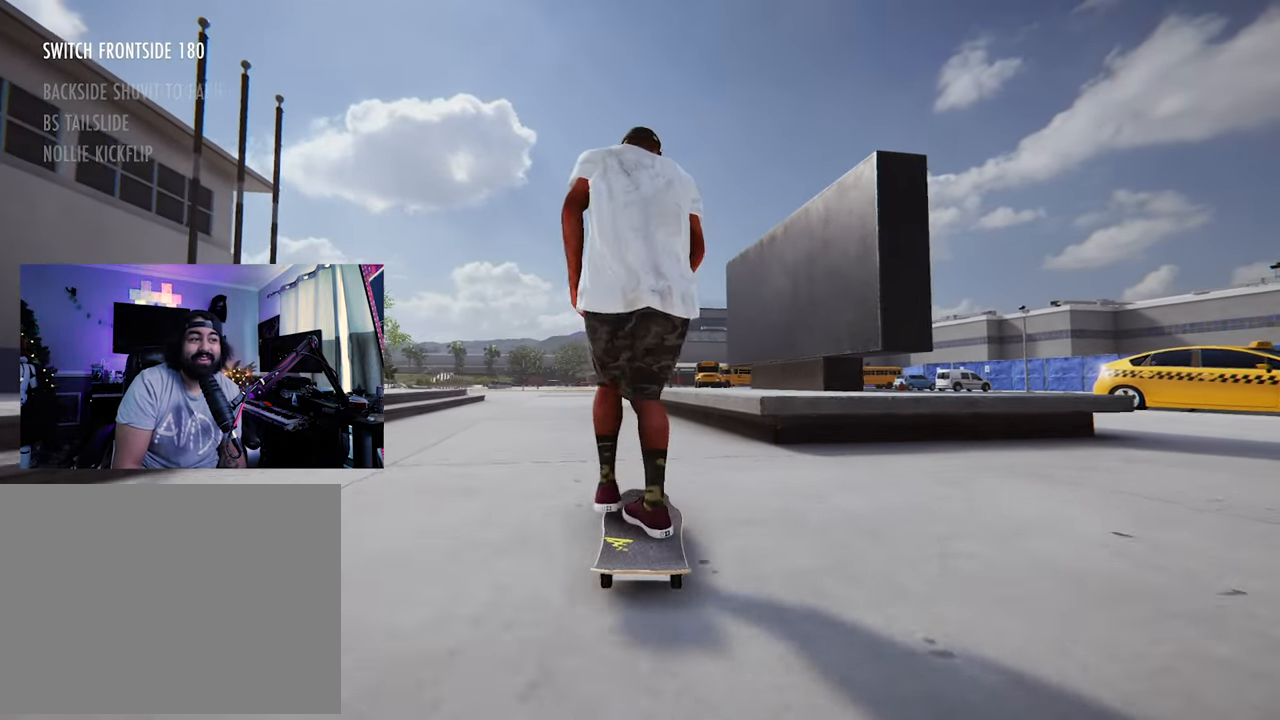
{"dt_ms": 500, "buttons": [], "left_stick": "center", "right_stick": "center", "events": []}
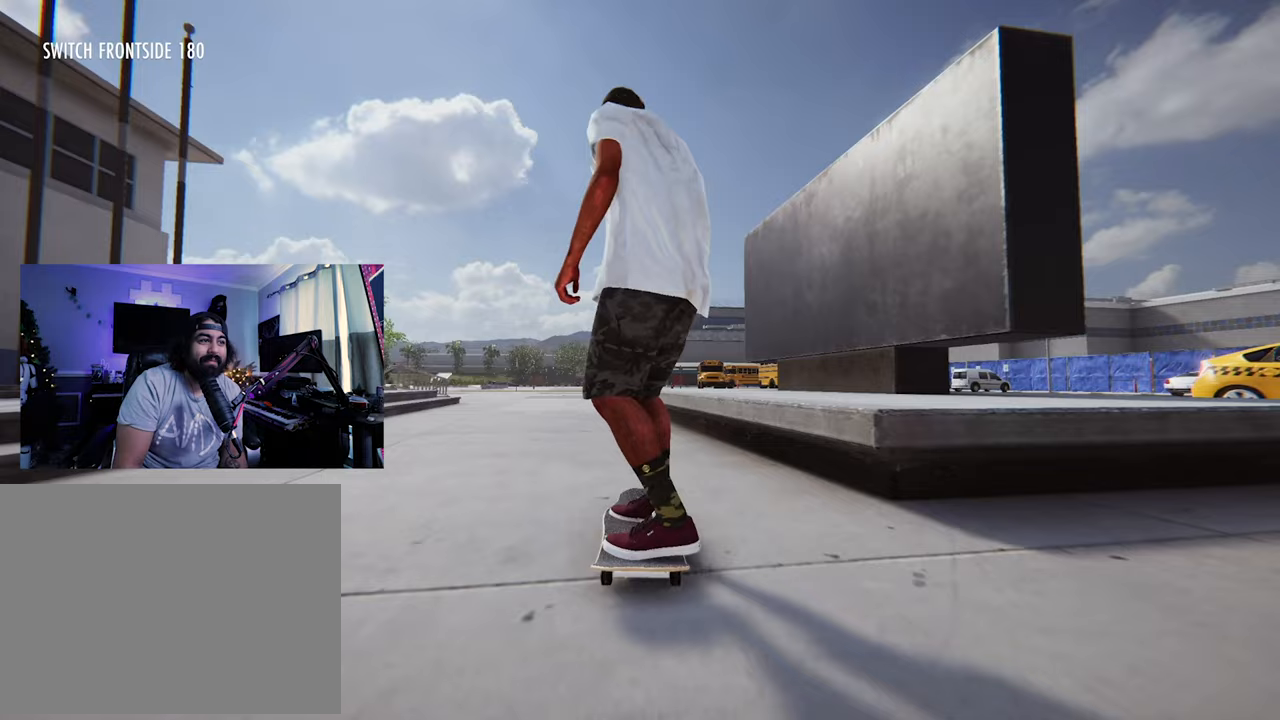
{"dt_ms": 500, "buttons": [], "left_stick": "center", "right_stick": "right", "events": [[183, "left_stick", "down"], [217, "right_stick", "down"], [383, "R1", "down"], [433, "right_stick", "right"], [500, "R1", "up"], [500, "left_stick", "center"]]}
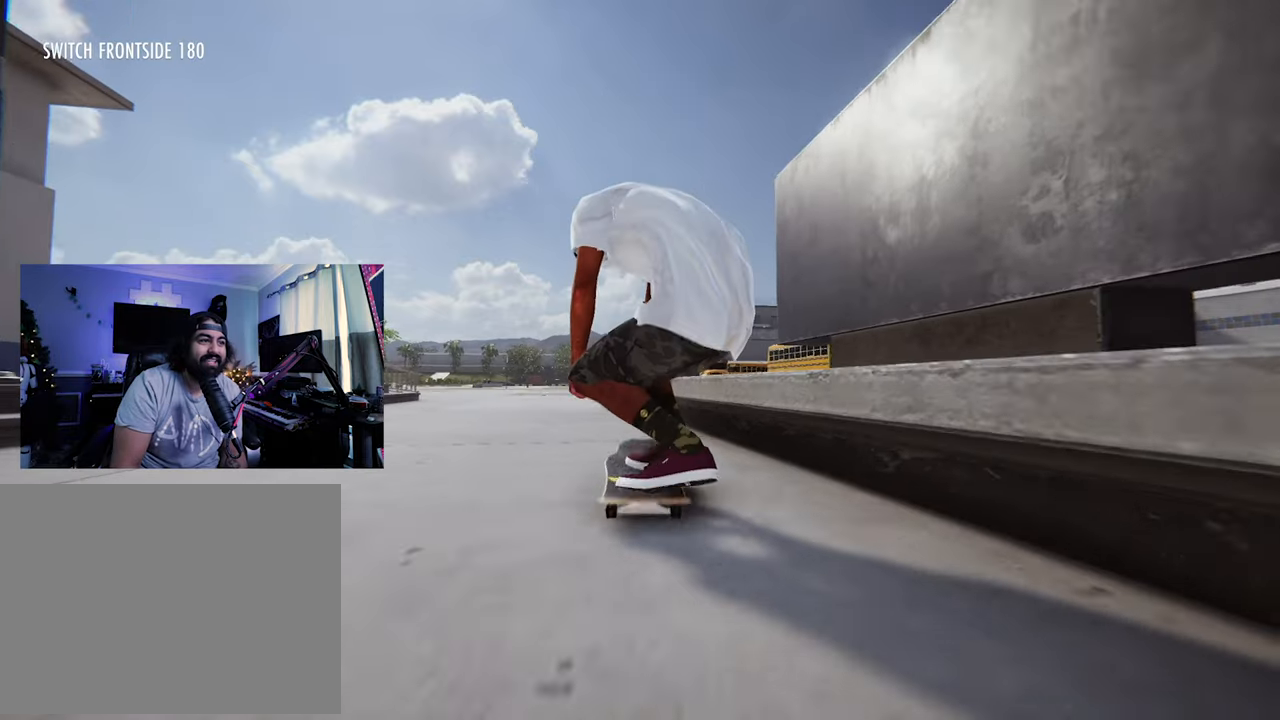
{"dt_ms": 1000, "buttons": [], "left_stick": "up", "right_stick": "up-right"}
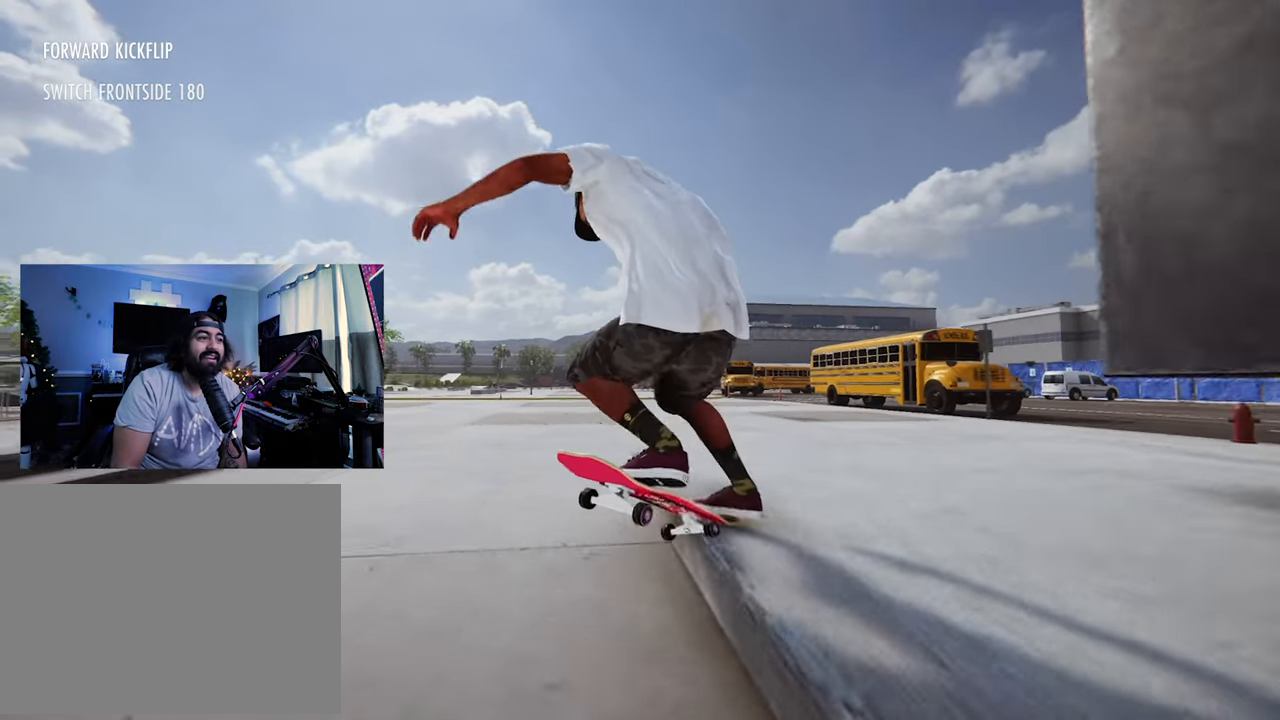
{"dt_ms": 500, "buttons": [], "left_stick": "left", "right_stick": "center"}
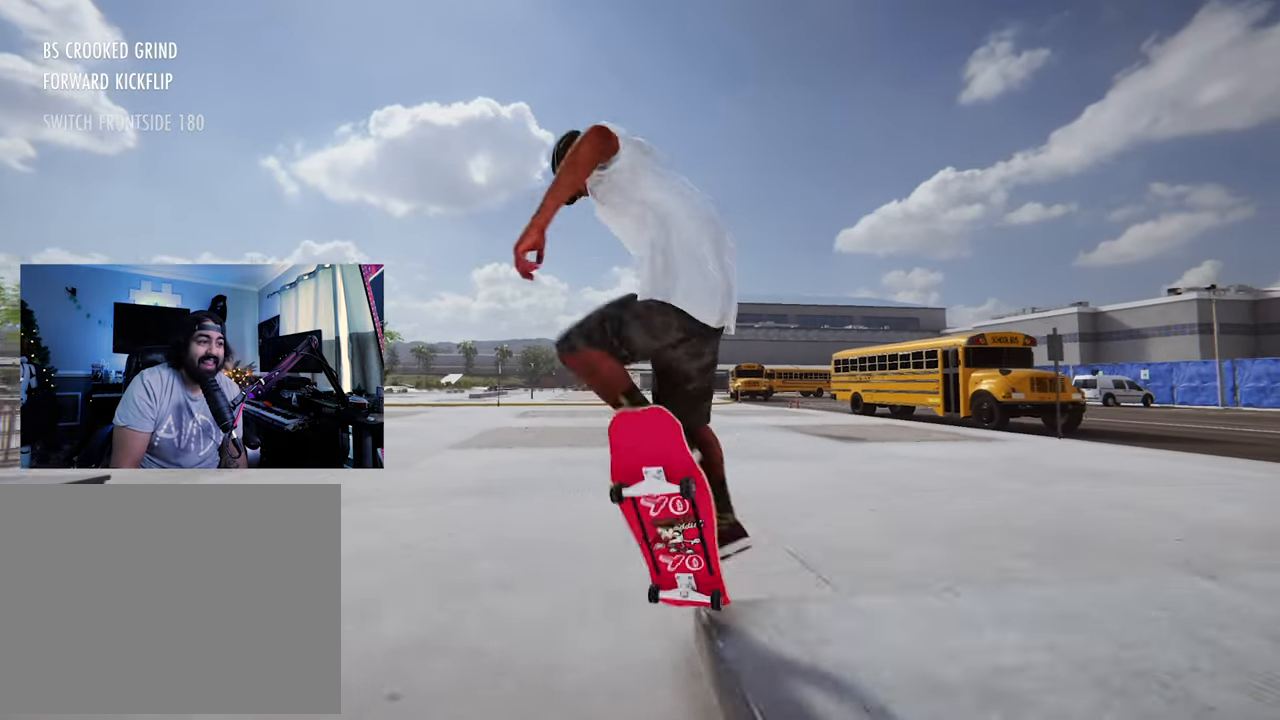
{"dt_ms": 500, "buttons": [], "left_stick": "center", "right_stick": "center"}
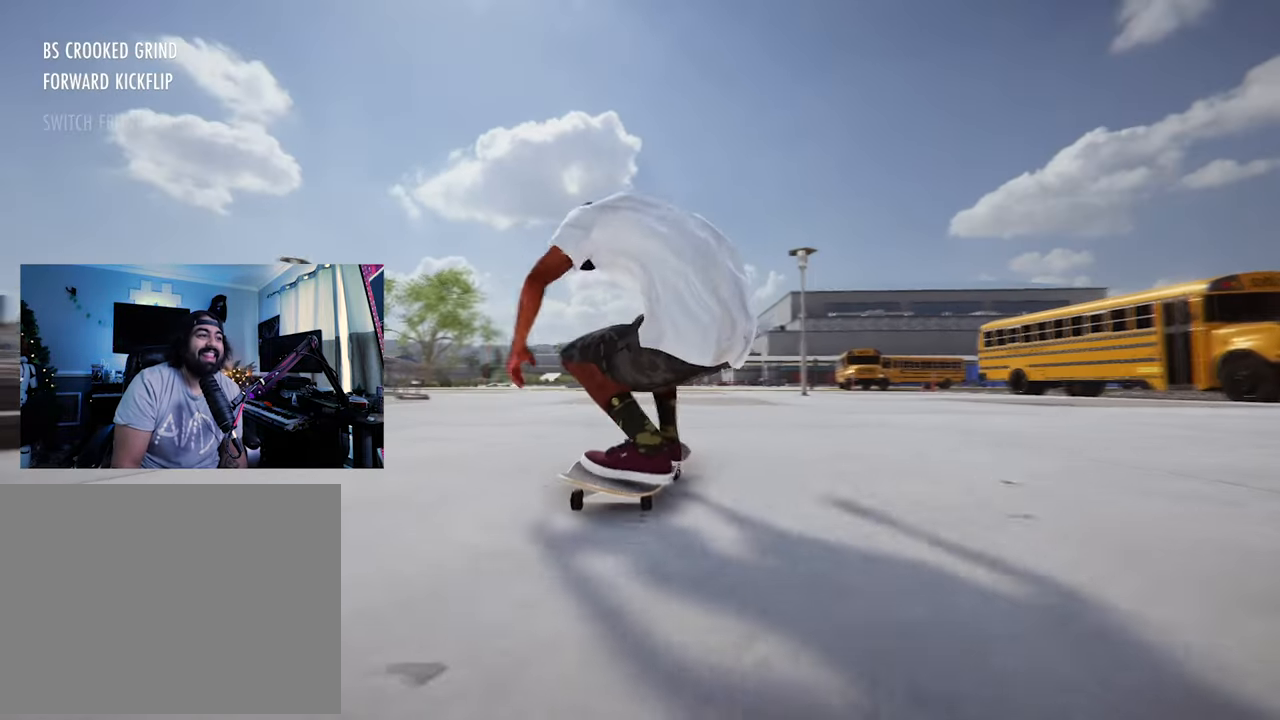
{"dt_ms": 500, "buttons": [], "left_stick": "center", "right_stick": "center", "events": []}
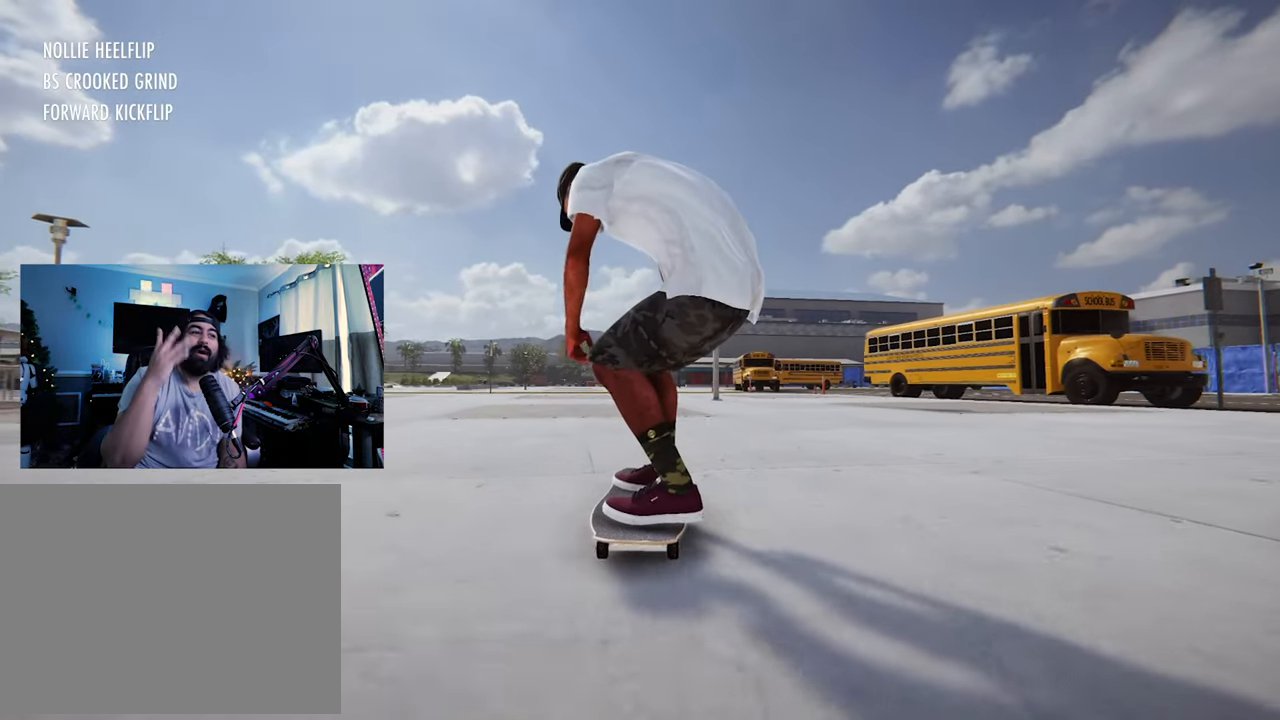
{"dt_ms": 500, "buttons": [], "left_stick": "center", "right_stick": "center", "events": []}
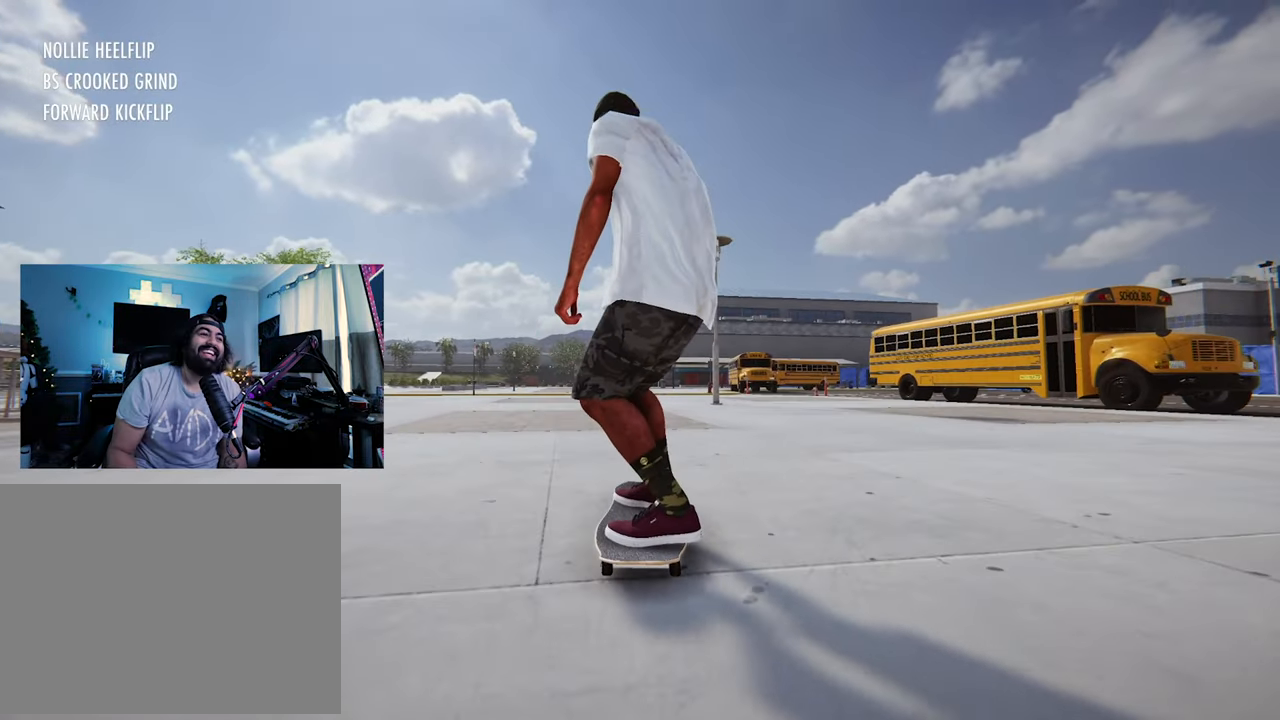
{"dt_ms": 500, "buttons": [], "left_stick": "center", "right_stick": "center", "events": []}
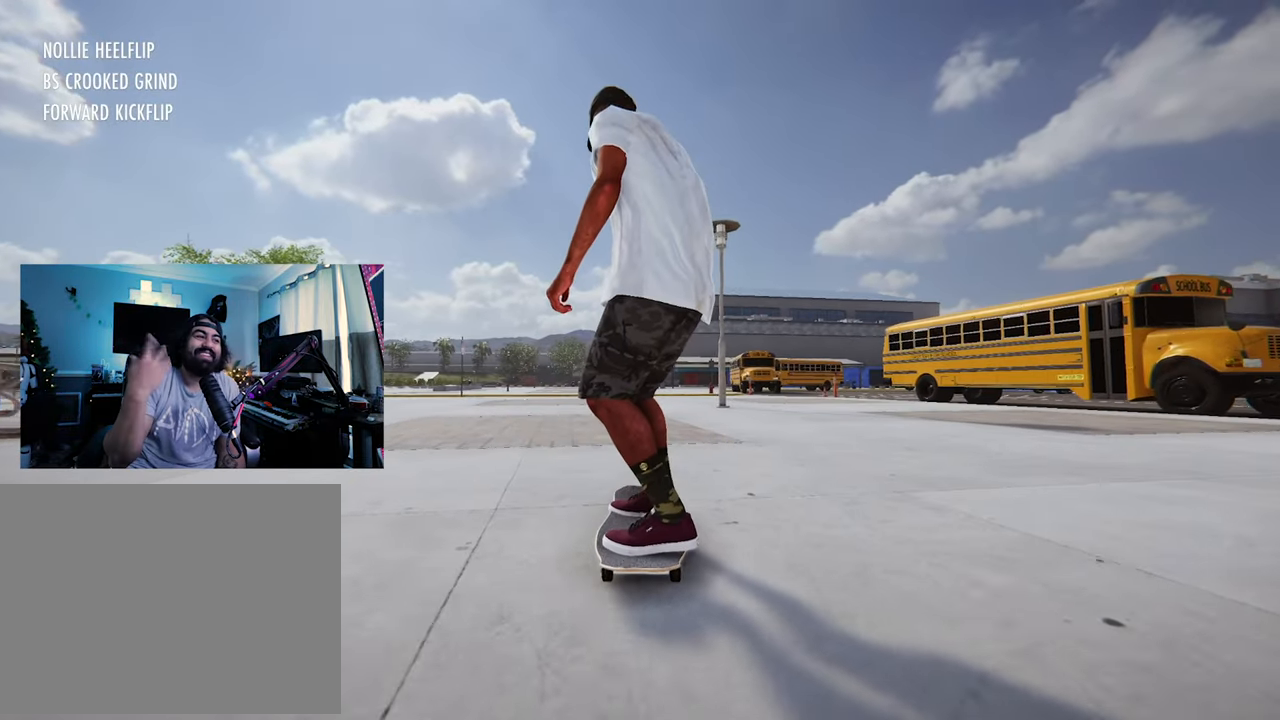
{"dt_ms": 500, "buttons": [], "left_stick": "center", "right_stick": "center", "events": []}
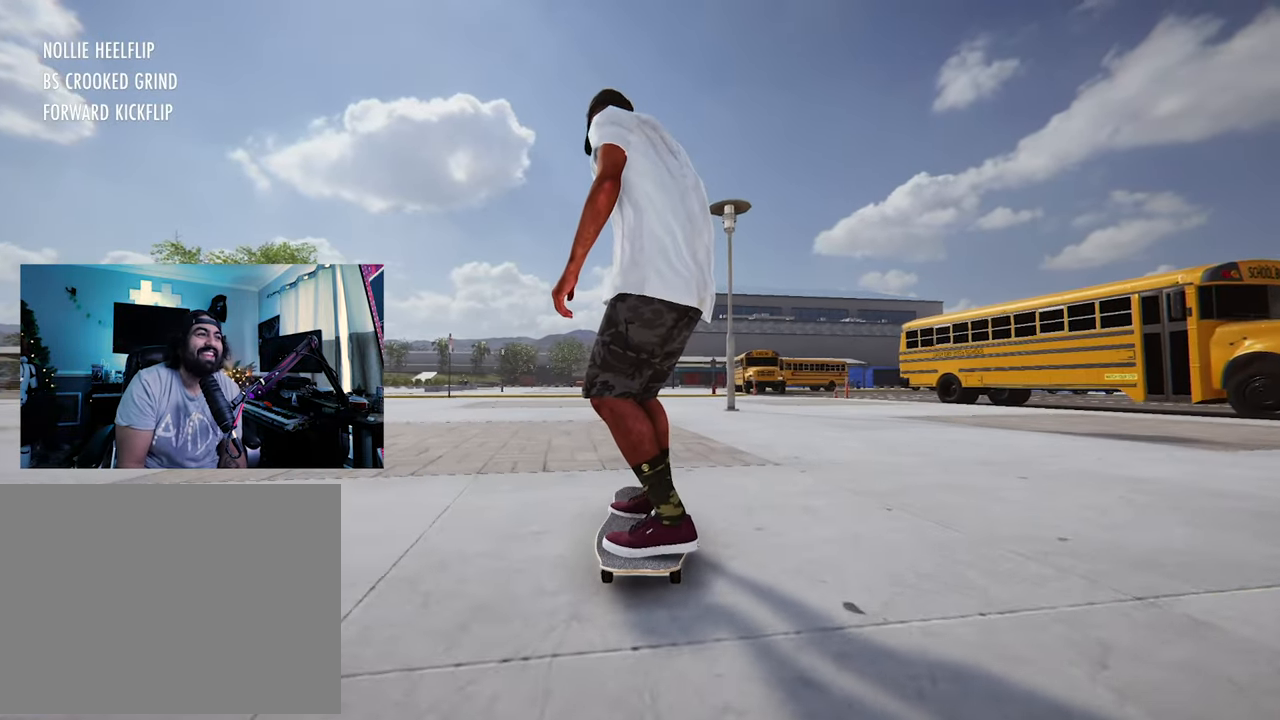
{"dt_ms": 500, "buttons": [], "left_stick": "center", "right_stick": "center", "events": []}
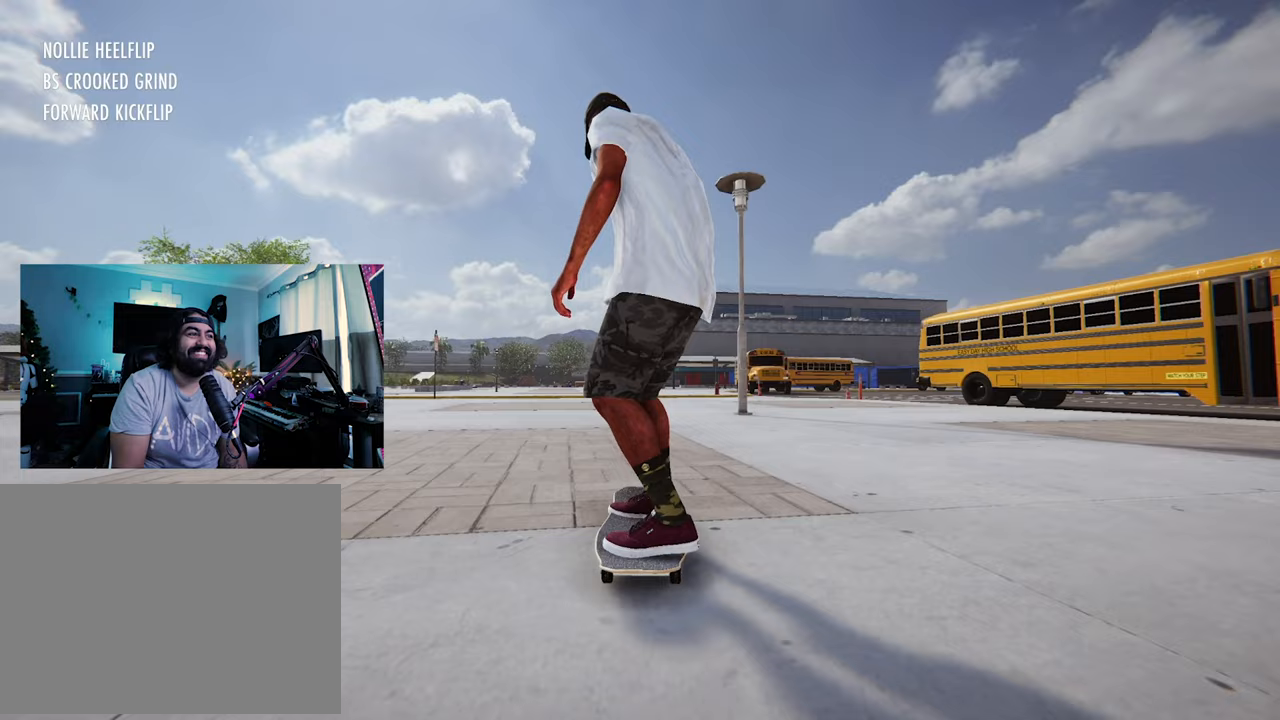
{"dt_ms": 500, "buttons": [], "left_stick": "center", "right_stick": "center", "events": [[167, "DPAD_UP", "down"], [400, "DPAD_UP", "up"]]}
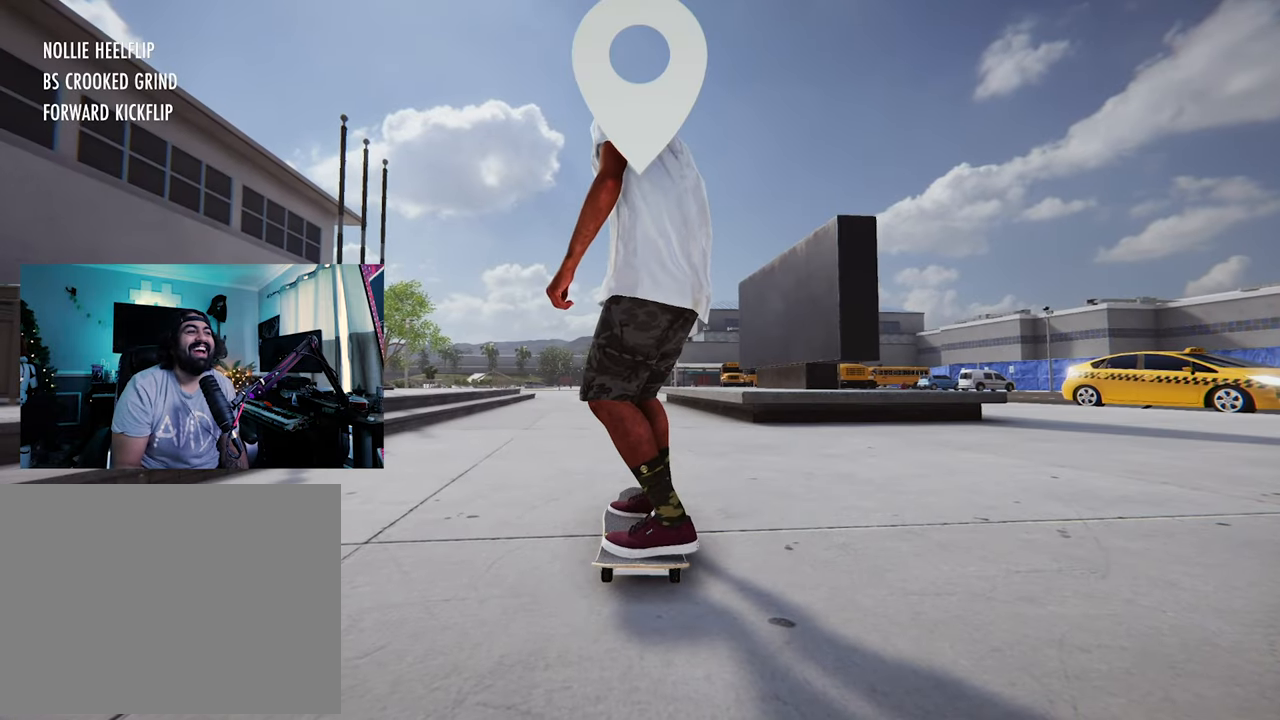
{"dt_ms": 500, "buttons": [], "left_stick": "center", "right_stick": "center", "events": []}
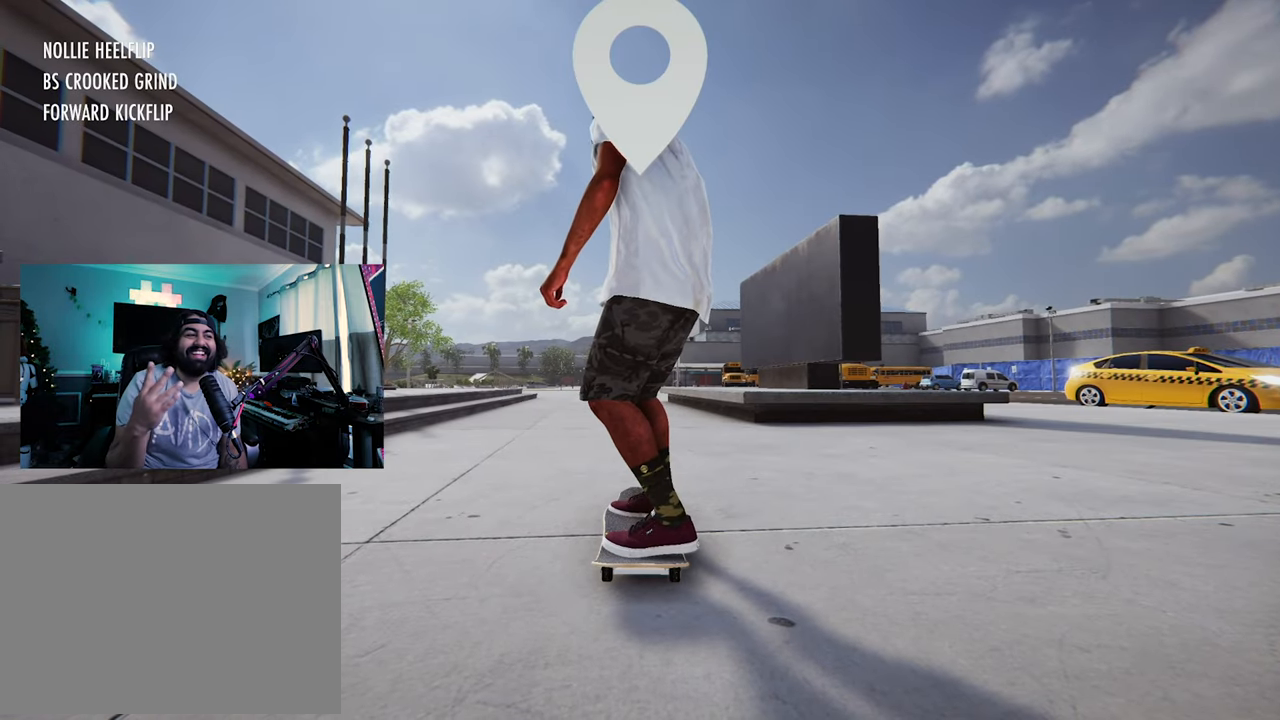
{"dt_ms": 500, "buttons": [], "left_stick": "center", "right_stick": "center", "events": []}
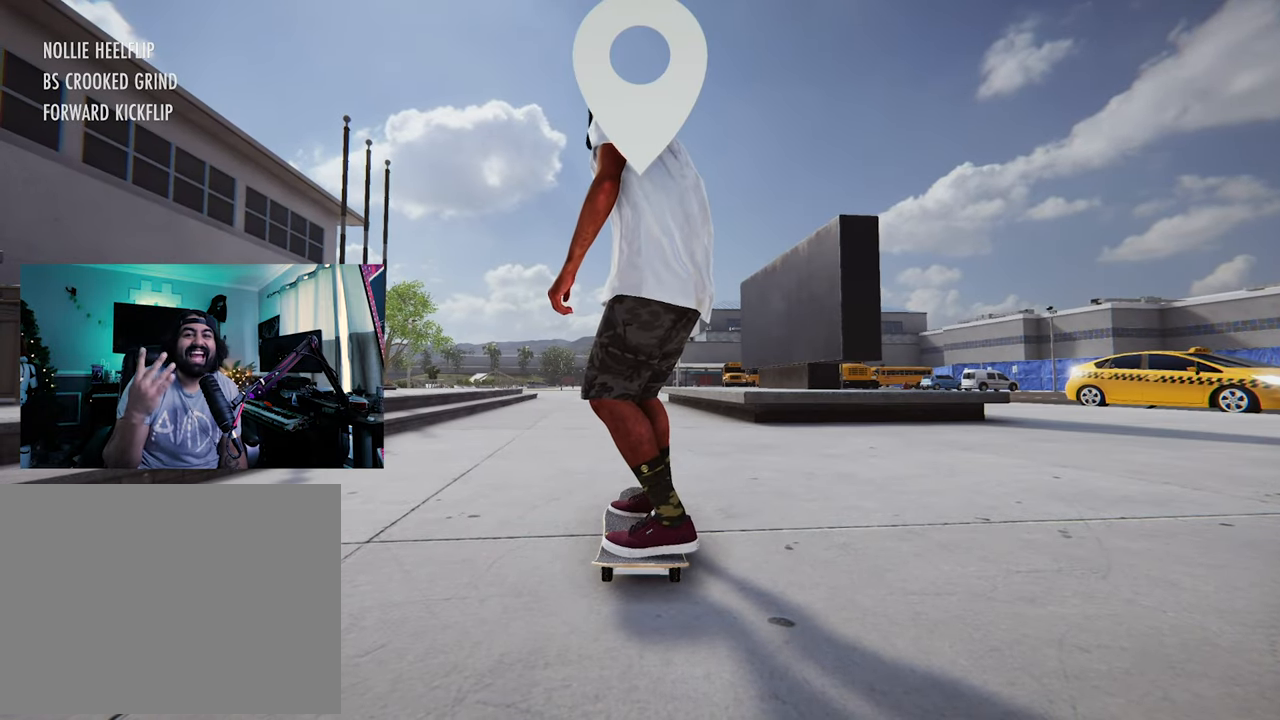
{"dt_ms": 500, "buttons": [], "left_stick": "center", "right_stick": "center", "events": []}
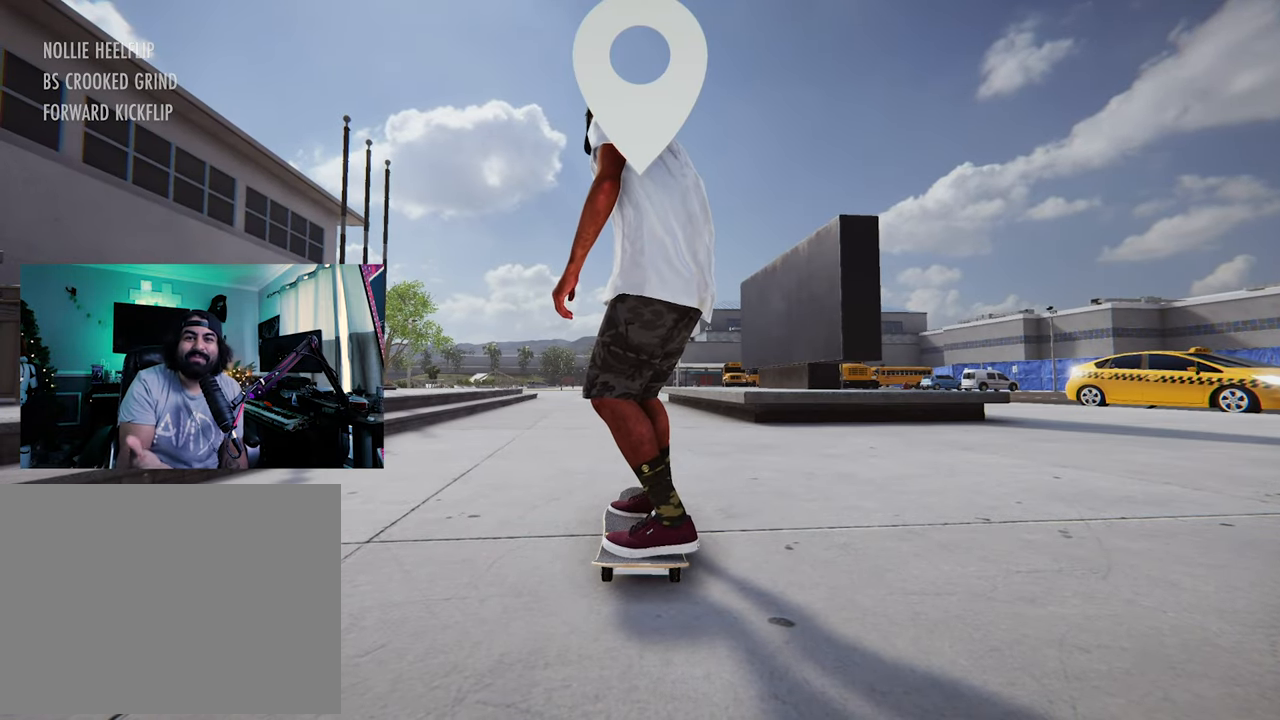
{"dt_ms": 500, "buttons": [], "left_stick": "center", "right_stick": "center", "events": []}